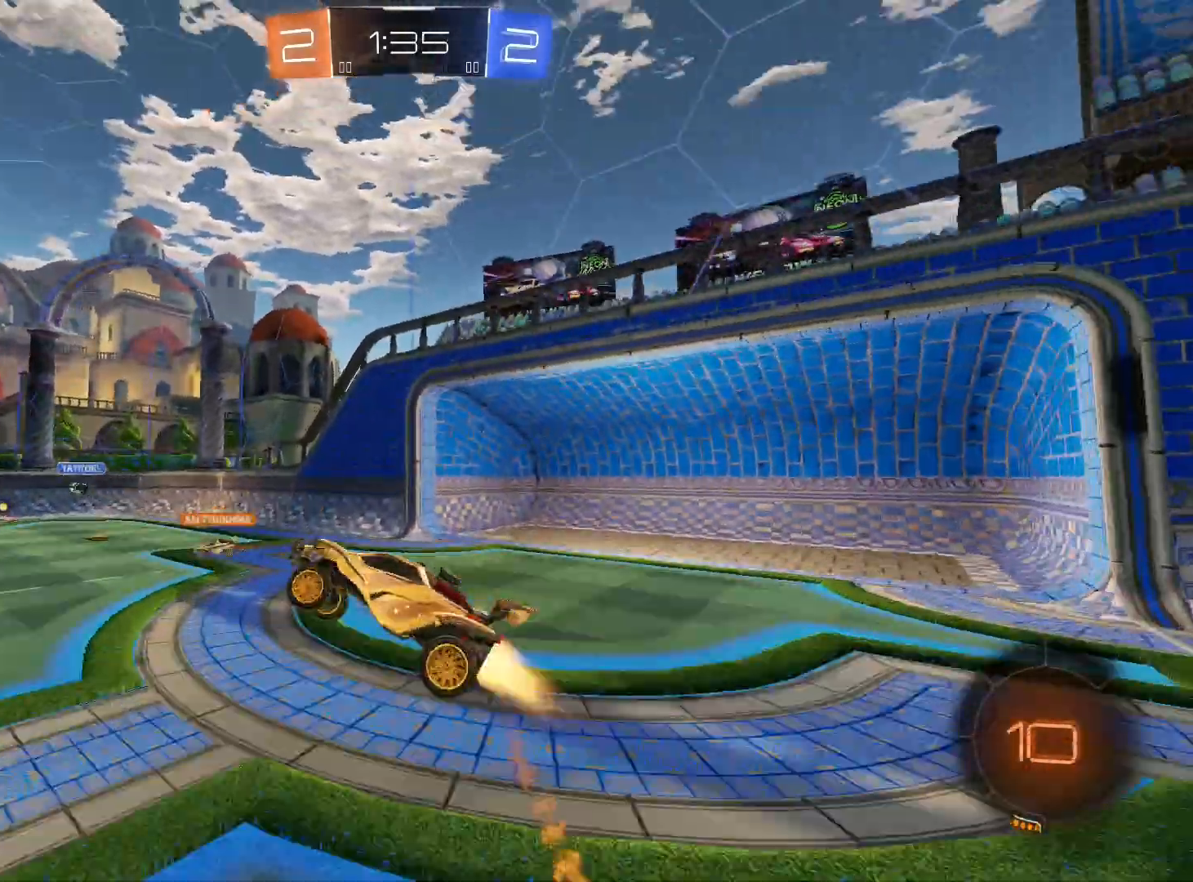
Gameplay with a controller (Xbox layout); each line is a JSON object with the inputs held at the frame after it. "events" lists button and stick changes between this image and that frame as [ms after this image, input, new state], when the widget could be followed in between.
{"buttons": ["L1", "R2"], "left_stick": "up-left", "right_stick": "center", "events": [[67, "R1", "up"], [167, "left_stick", "down-left"], [300, "left_stick", "left"], [467, "L1", "down"], [500, "left_stick", "up-left"]]}
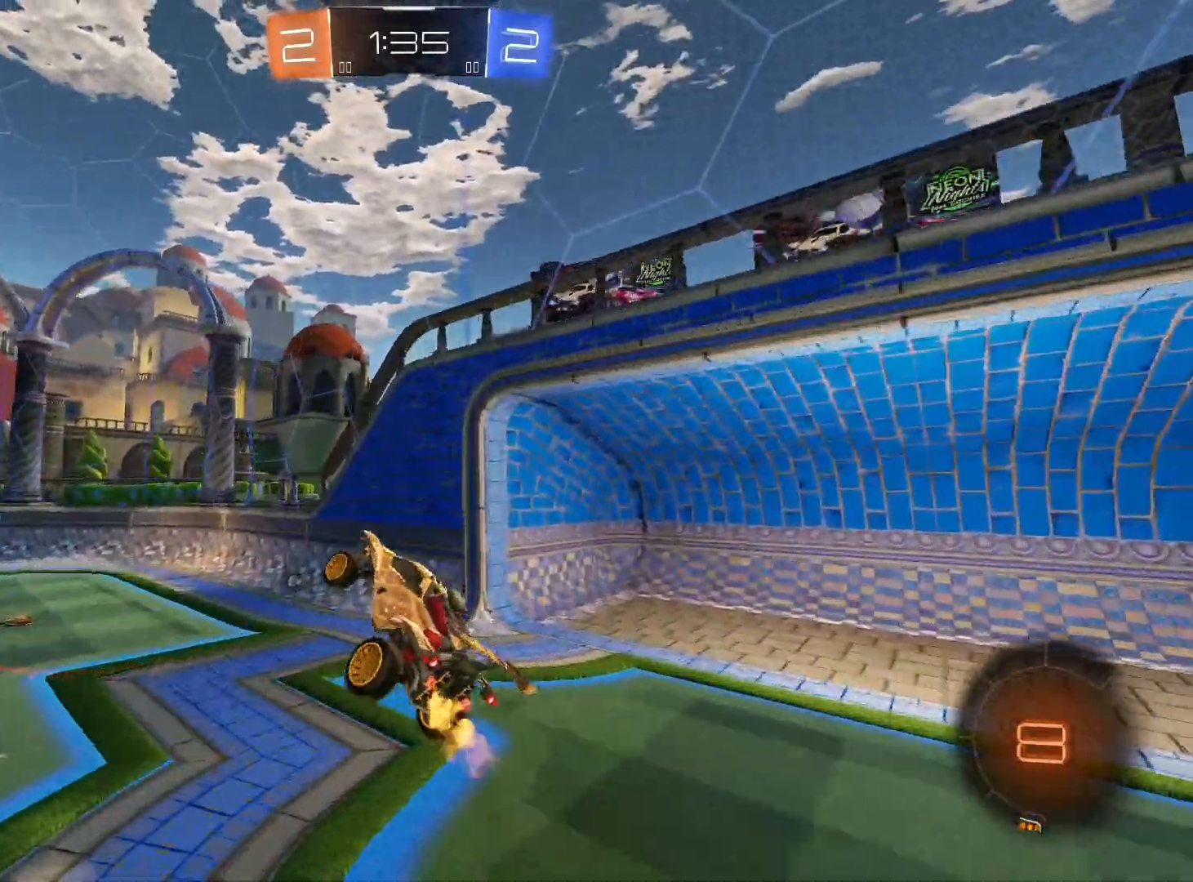
{"buttons": ["R2"], "left_stick": "down", "right_stick": "center", "events": [[133, "L1", "up"], [233, "left_stick", "center"], [367, "left_stick", "down"]]}
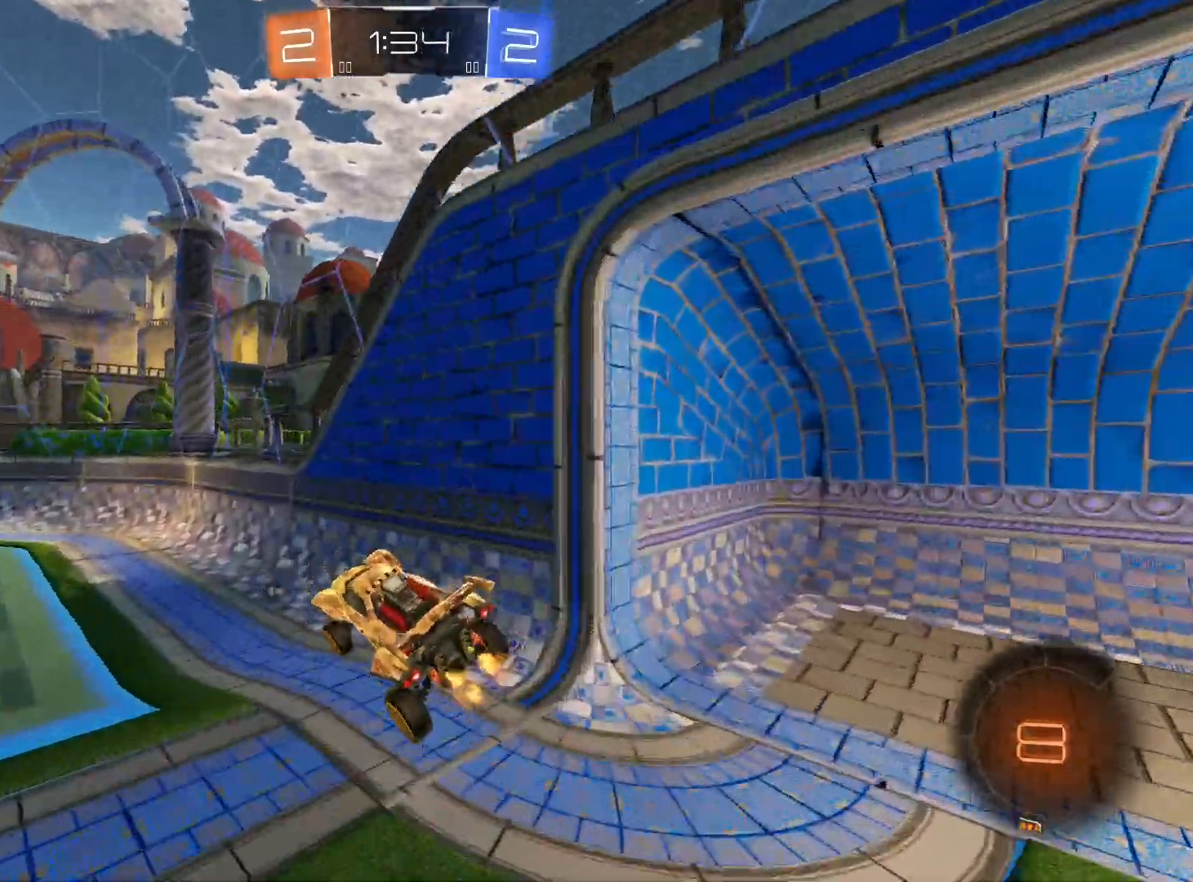
{"buttons": ["R2"], "left_stick": "up", "right_stick": "center", "events": [[233, "L1", "down"], [233, "left_stick", "up"], [400, "A", "down"], [400, "L1", "up"], [500, "A", "up"]]}
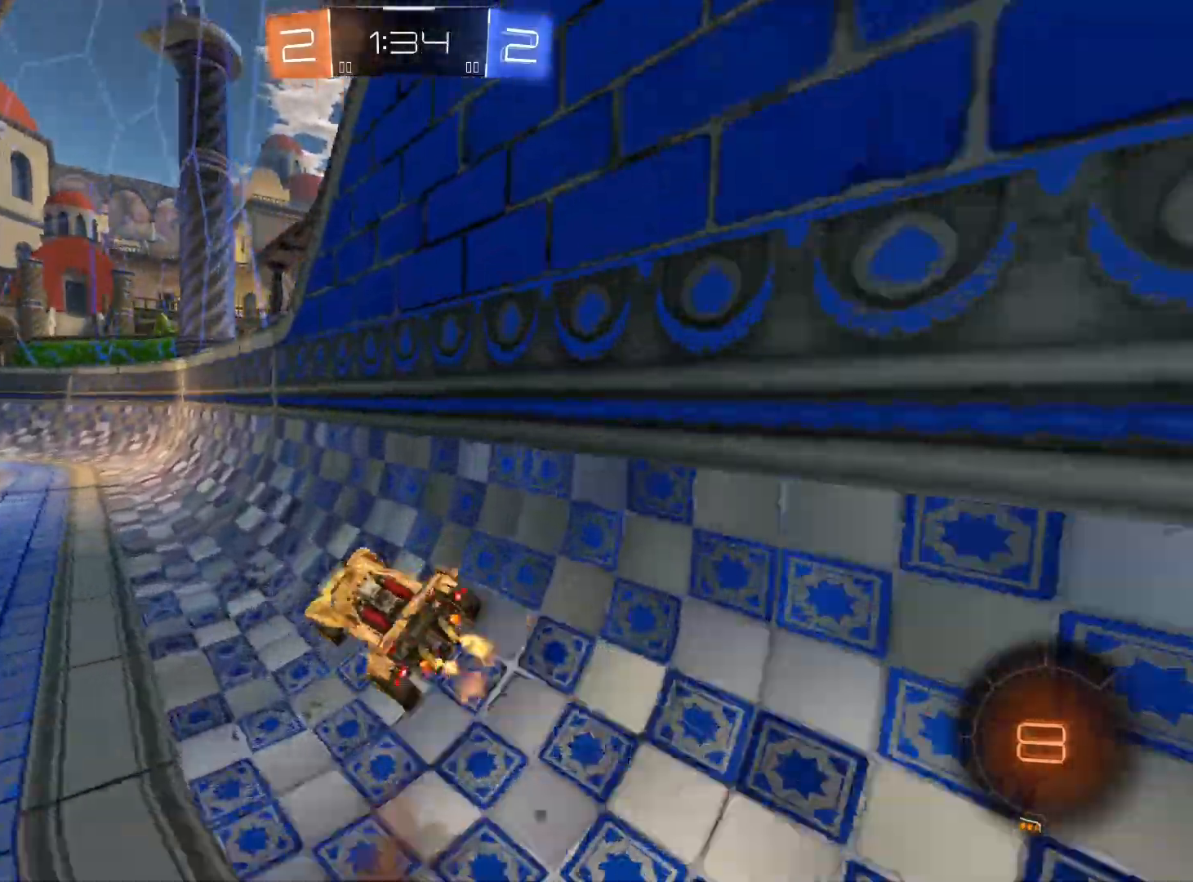
{"buttons": ["R1", "R2"], "left_stick": "left", "right_stick": "center", "events": [[33, "left_stick", "up-left"], [133, "left_stick", "left"], [267, "R1", "down"], [367, "left_stick", "center"], [433, "left_stick", "left"]]}
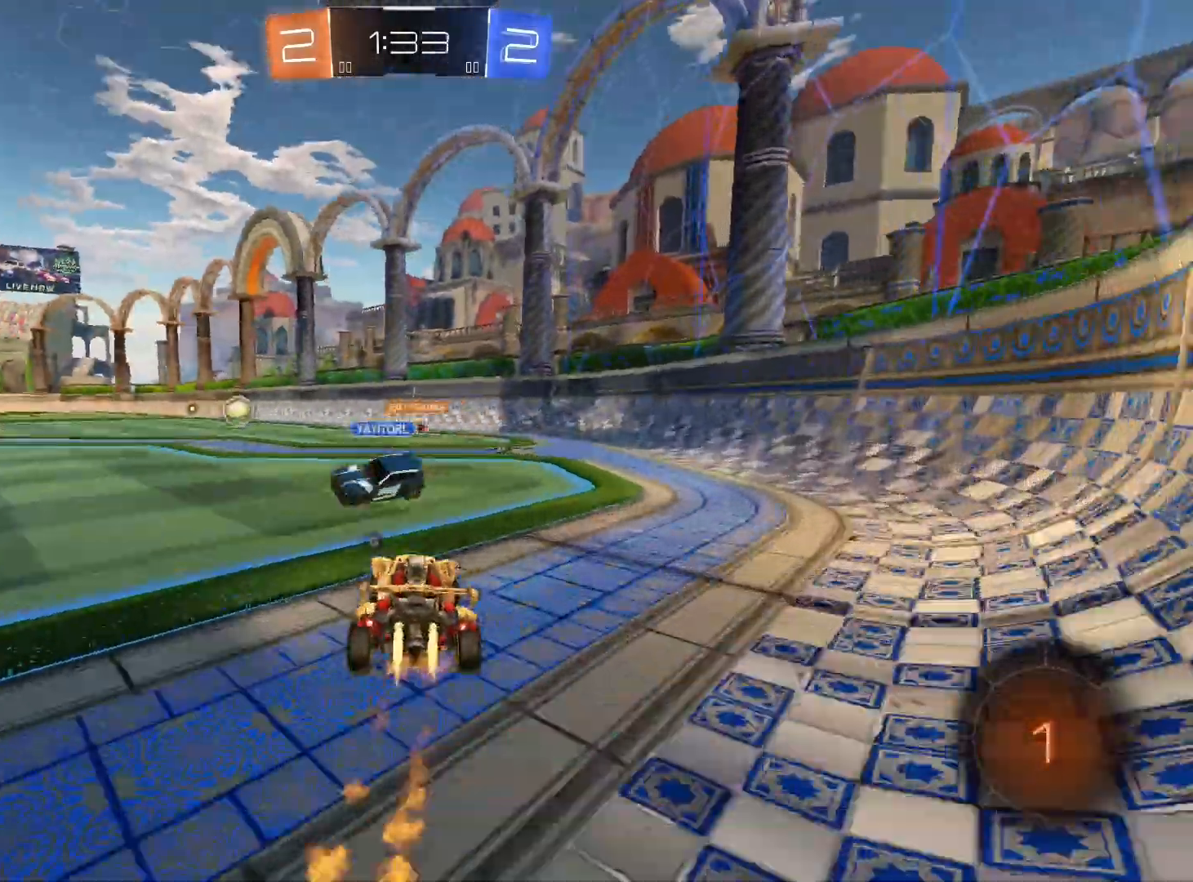
{"buttons": ["A", "L1", "R1", "R2"], "left_stick": "left", "right_stick": "center", "events": [[133, "left_stick", "down-right"], [167, "A", "down"], [167, "L1", "down"], [267, "A", "up"], [267, "left_stick", "up-left"], [333, "A", "down"], [433, "A", "up"], [467, "left_stick", "left"], [500, "A", "down"]]}
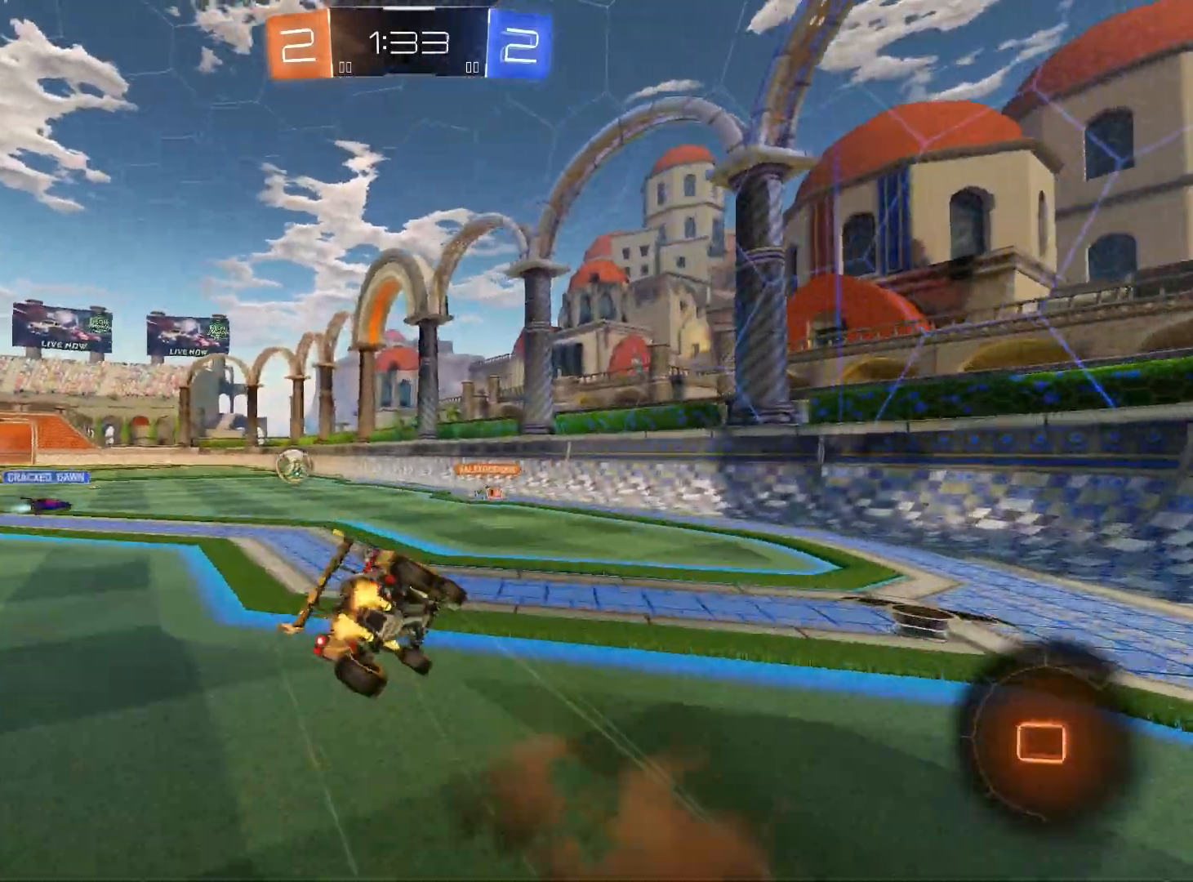
{"buttons": ["R2"], "left_stick": "left", "right_stick": "center", "events": [[100, "A", "up"], [133, "R1", "up"], [333, "L1", "up"]]}
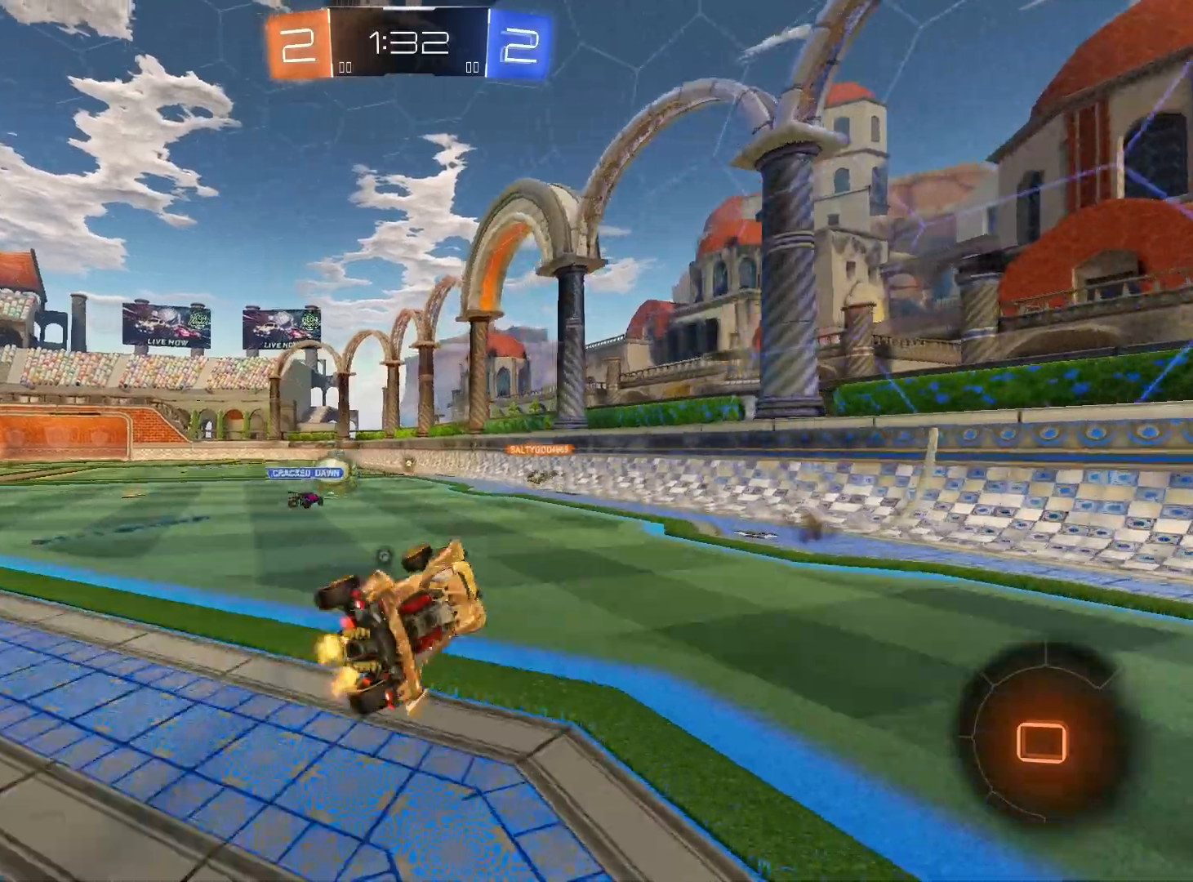
{"buttons": ["R2"], "left_stick": "down-right", "right_stick": "center", "events": [[100, "left_stick", "center"], [333, "left_stick", "left"], [467, "left_stick", "down-right"]]}
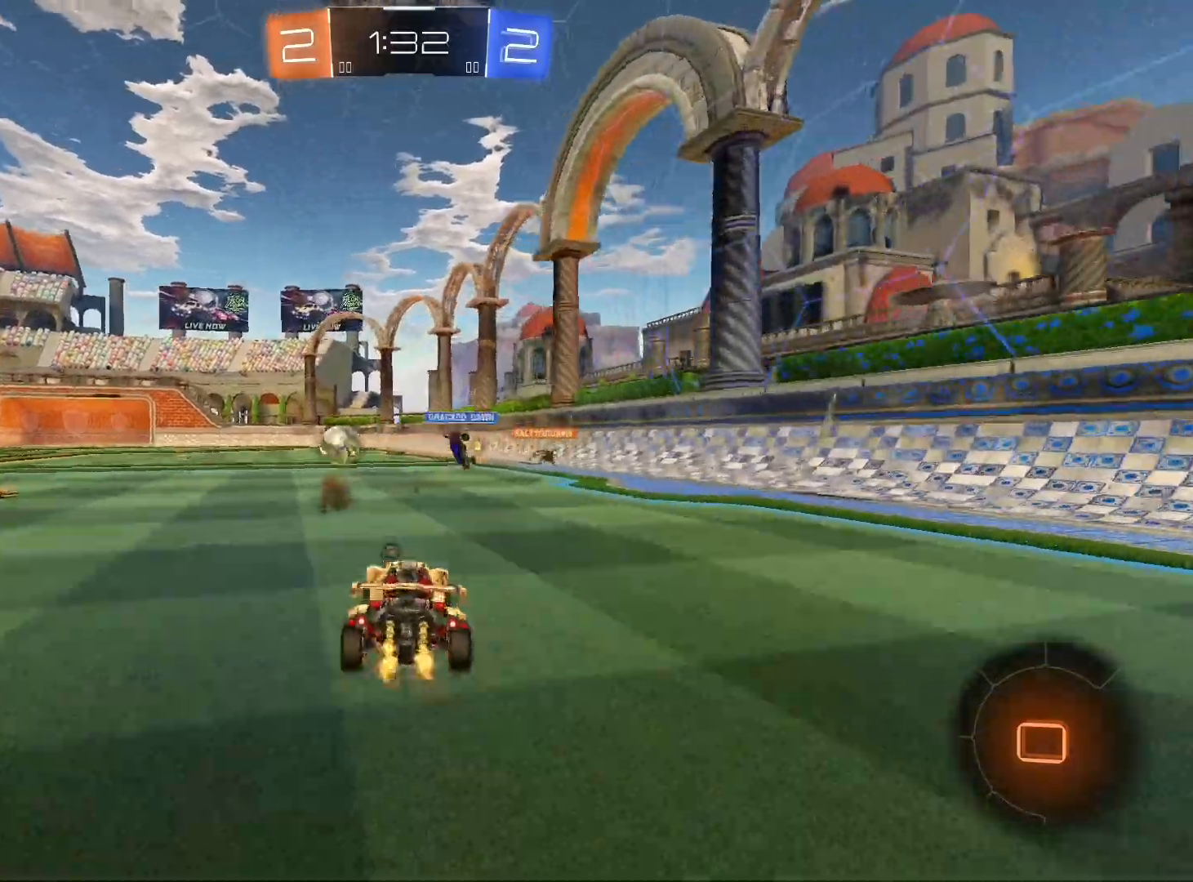
{"buttons": ["L1", "R2"], "left_stick": "down-left", "right_stick": "center", "events": [[67, "A", "down"], [67, "L1", "down"], [133, "left_stick", "up-left"], [167, "A", "up"], [233, "A", "down"], [300, "left_stick", "down-left"], [333, "A", "up"], [367, "A", "down"], [500, "A", "up"]]}
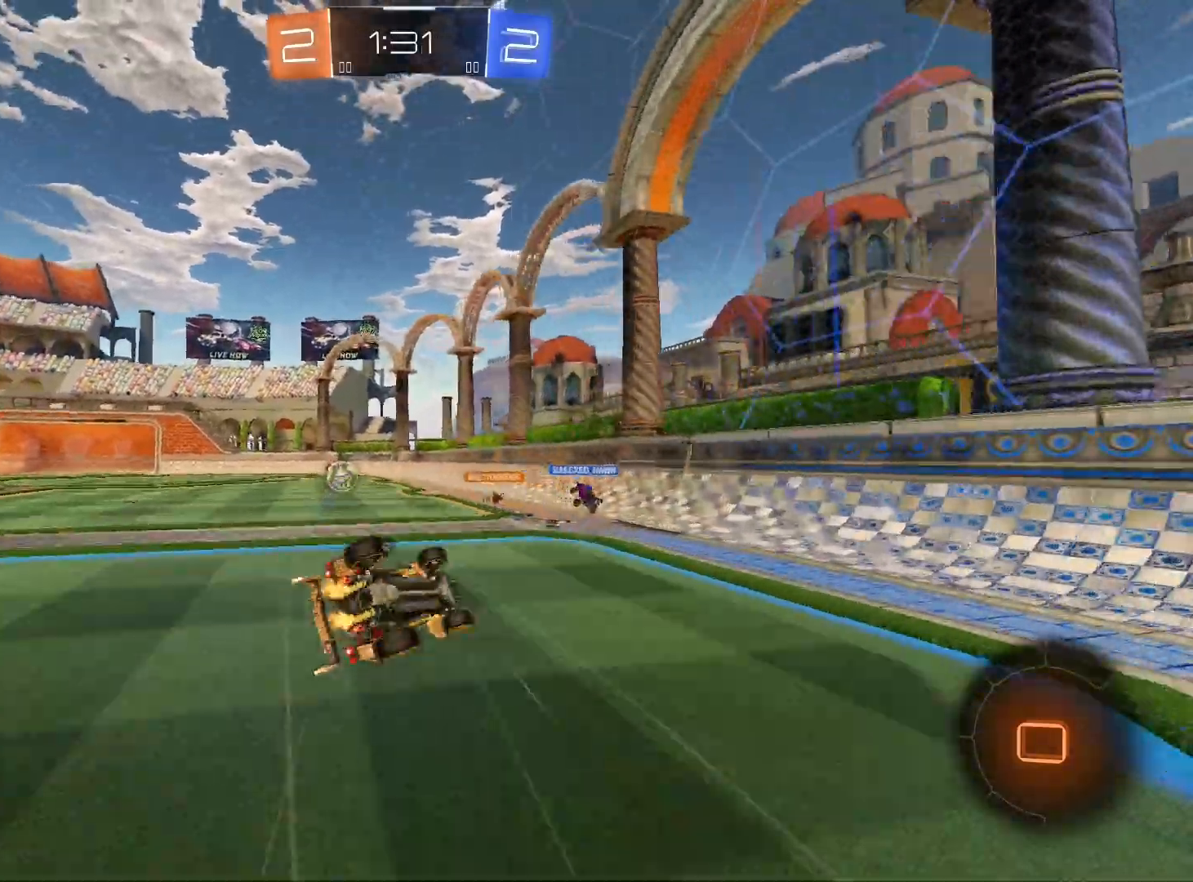
{"buttons": ["R2"], "left_stick": "down-left", "right_stick": "center", "events": [[267, "L1", "up"]]}
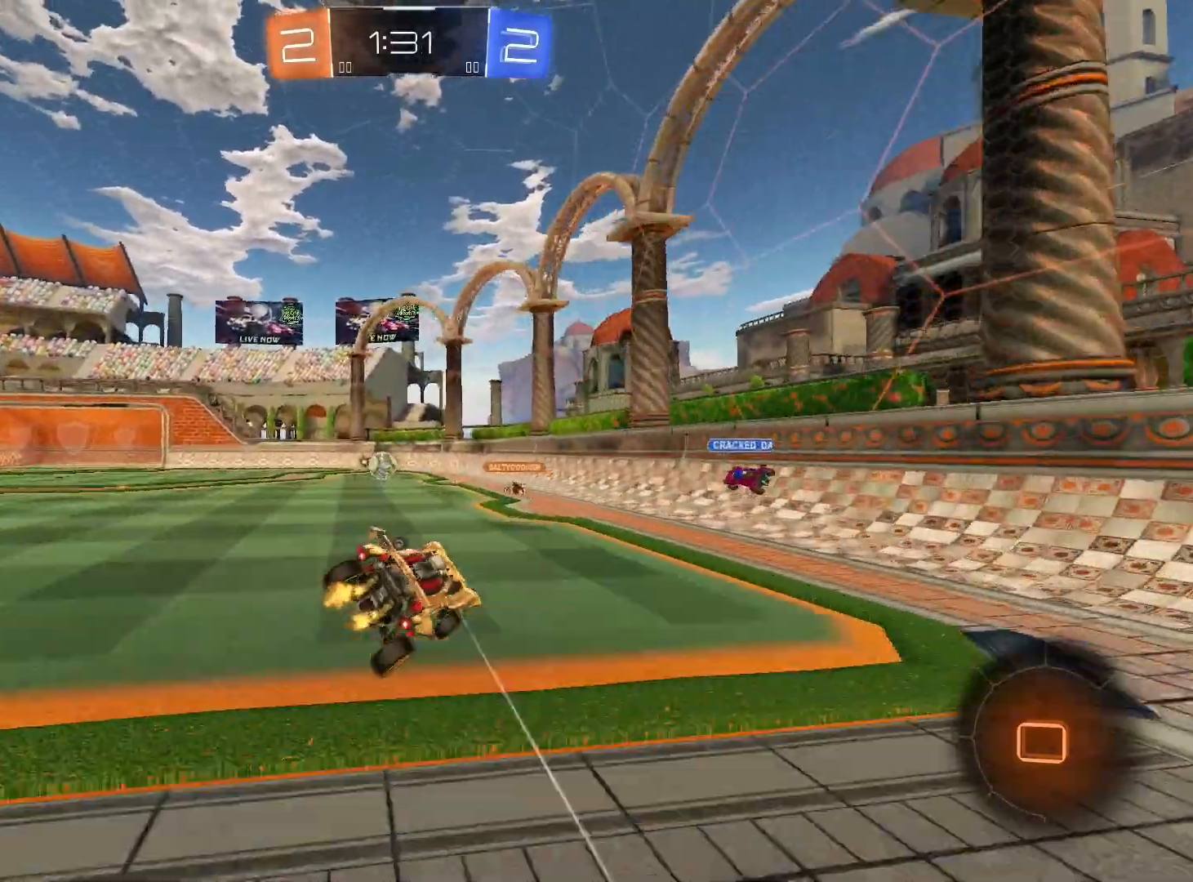
{"buttons": ["R2"], "left_stick": "center", "right_stick": "center", "events": [[133, "left_stick", "center"]]}
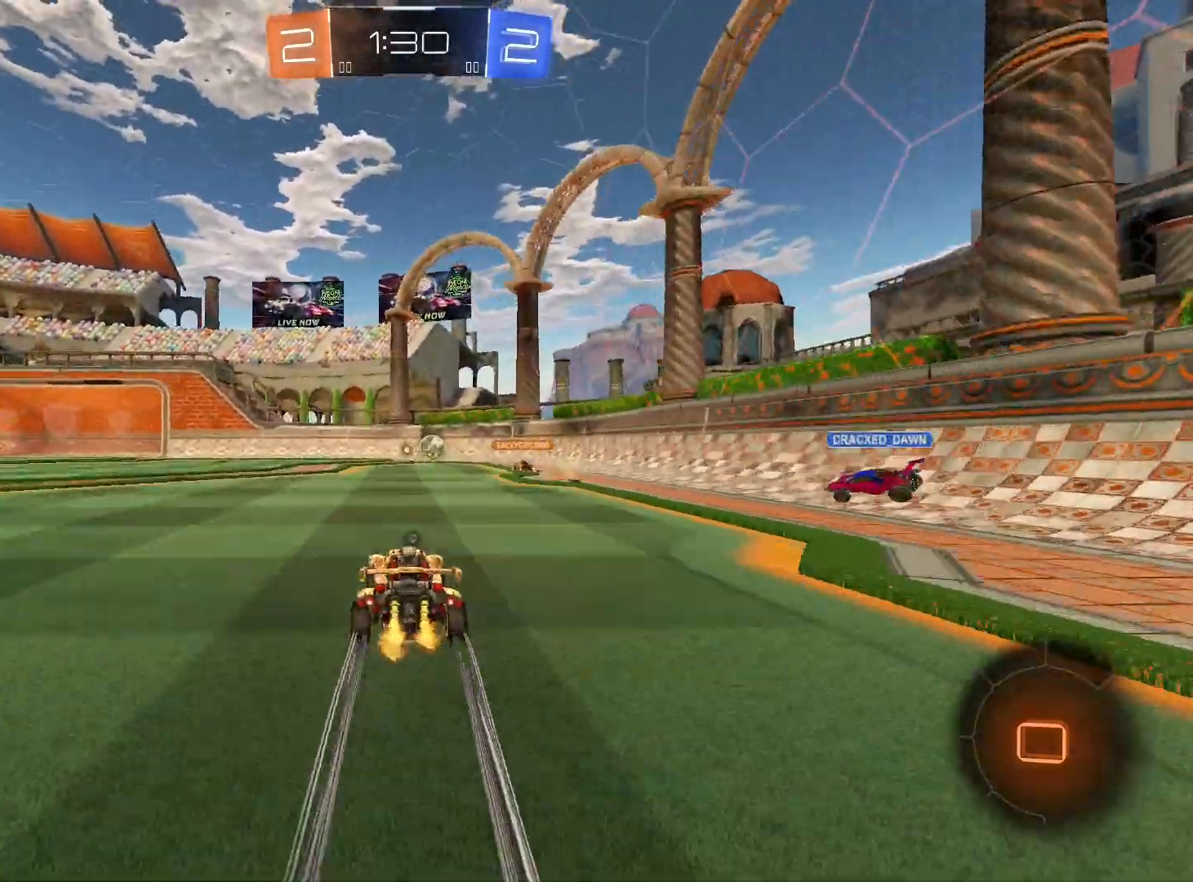
{"buttons": ["R1", "R2"], "left_stick": "up-left", "right_stick": "center", "events": [[200, "left_stick", "right"], [367, "R1", "down"], [500, "left_stick", "up-left"]]}
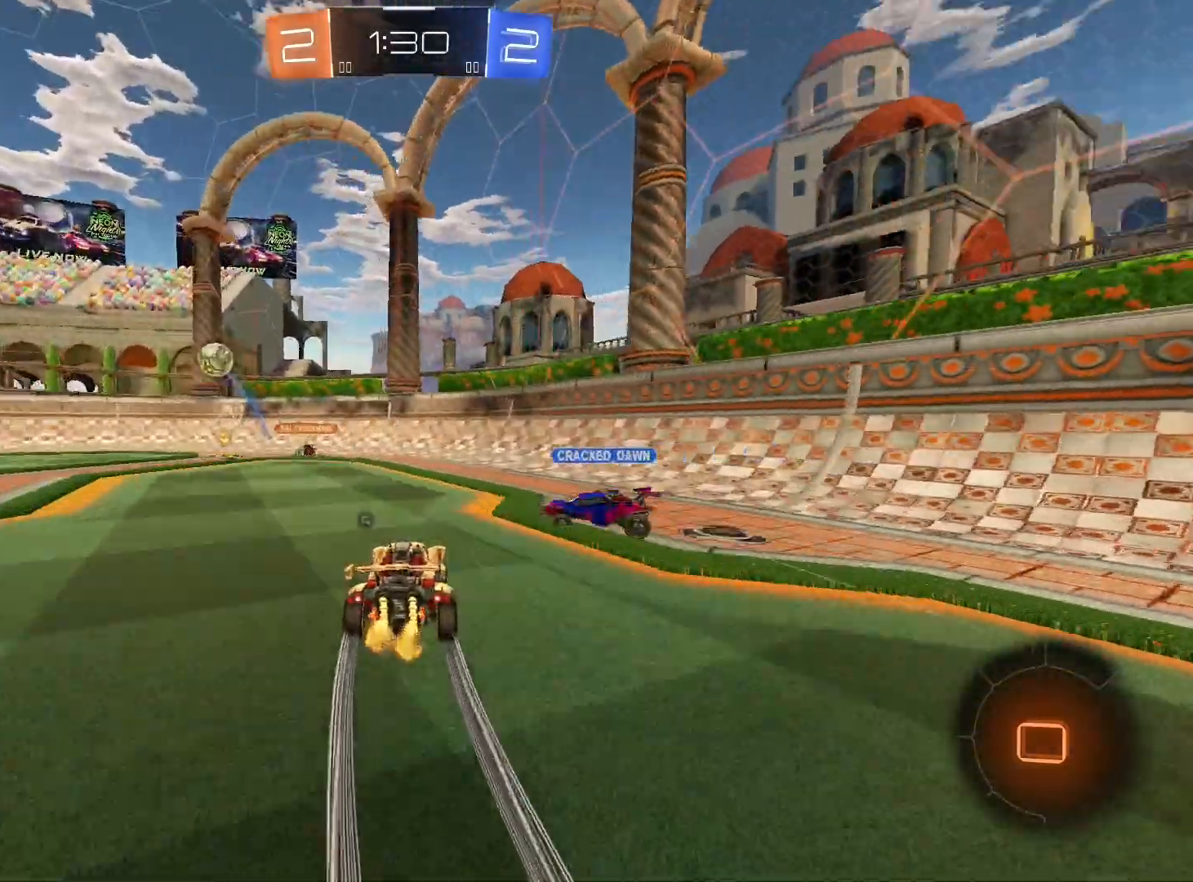
{"buttons": ["R2"], "left_stick": "down-left", "right_stick": "center", "events": [[33, "left_stick", "left"], [133, "R1", "up"], [400, "left_stick", "down-left"]]}
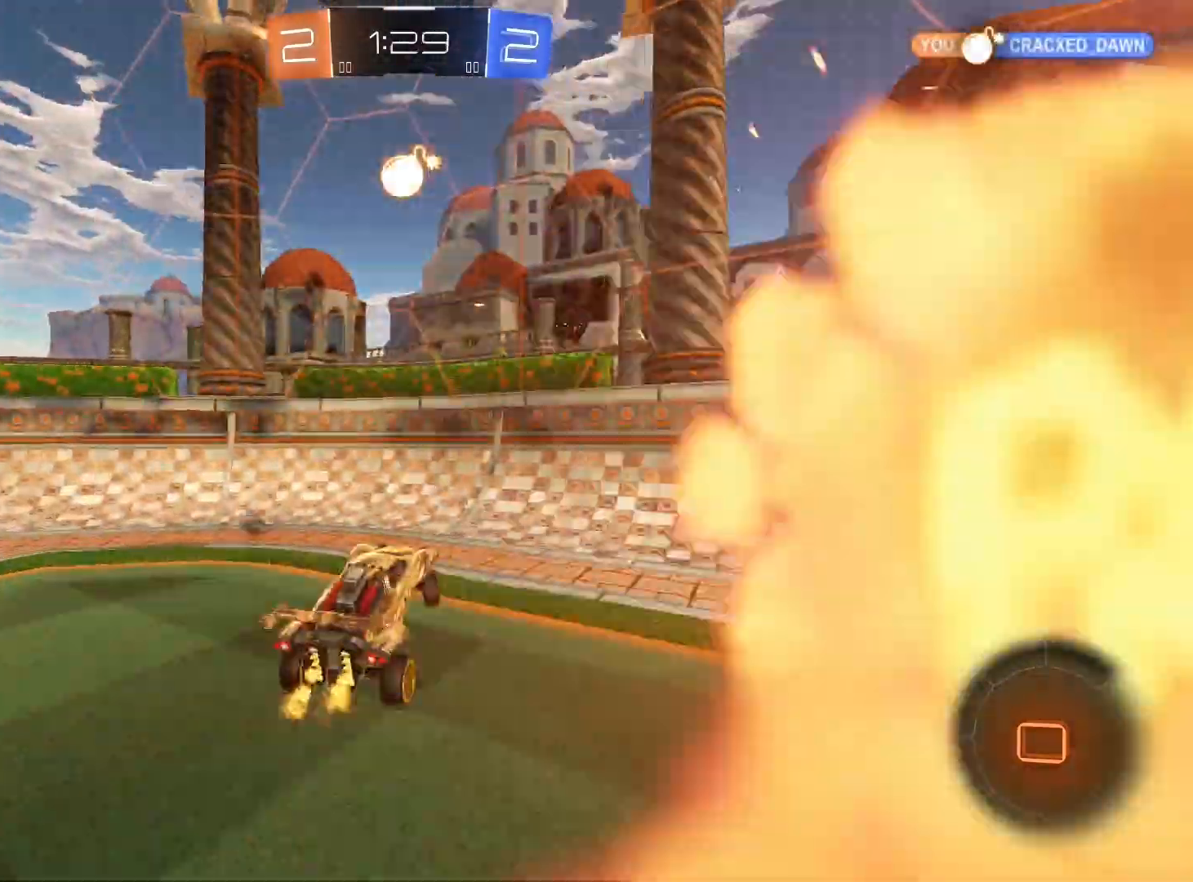
{"buttons": ["R2"], "left_stick": "down-left", "right_stick": "center", "events": []}
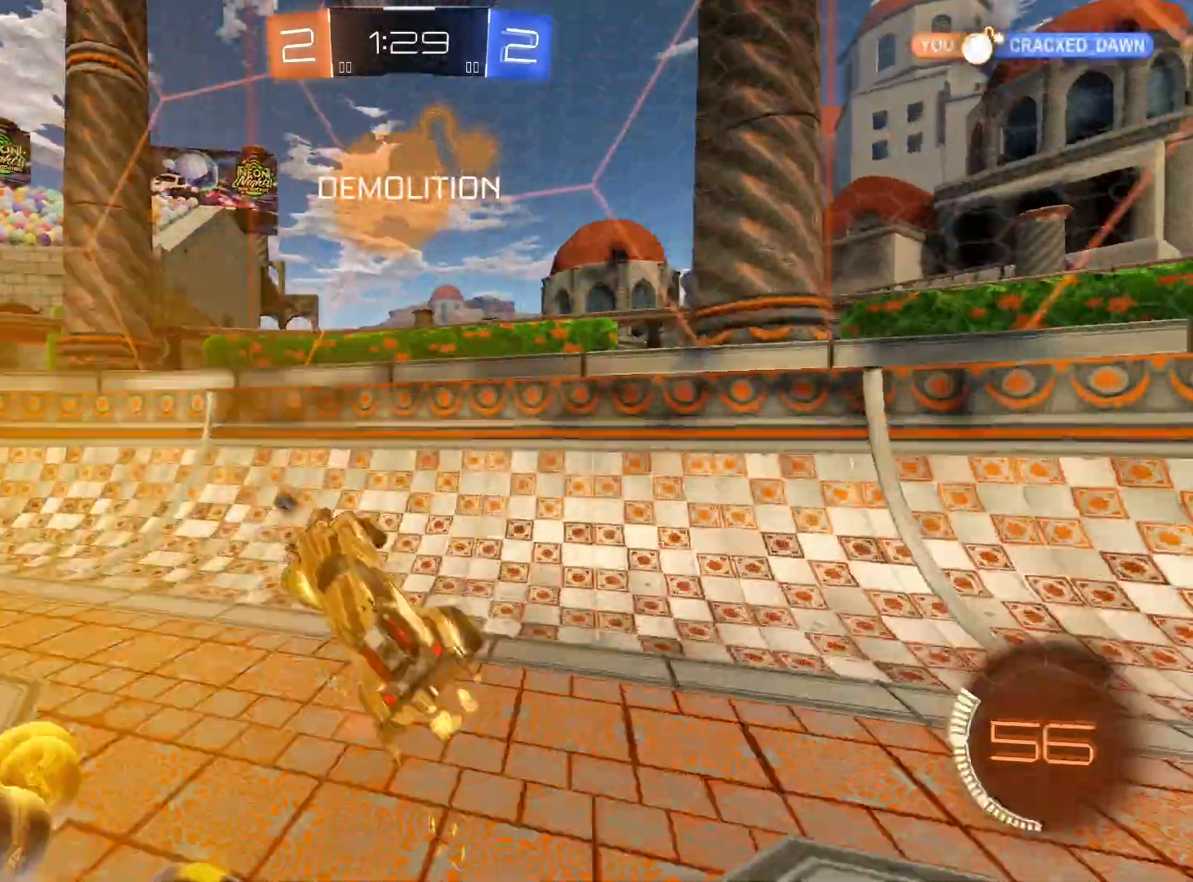
{"buttons": ["R1", "R2"], "left_stick": "left", "right_stick": "center", "events": [[33, "L1", "down"], [67, "Y", "down"], [100, "left_stick", "down-right"], [167, "Y", "up"], [200, "L1", "up"], [233, "left_stick", "left"], [300, "R1", "down"], [367, "left_stick", "center"], [467, "left_stick", "left"]]}
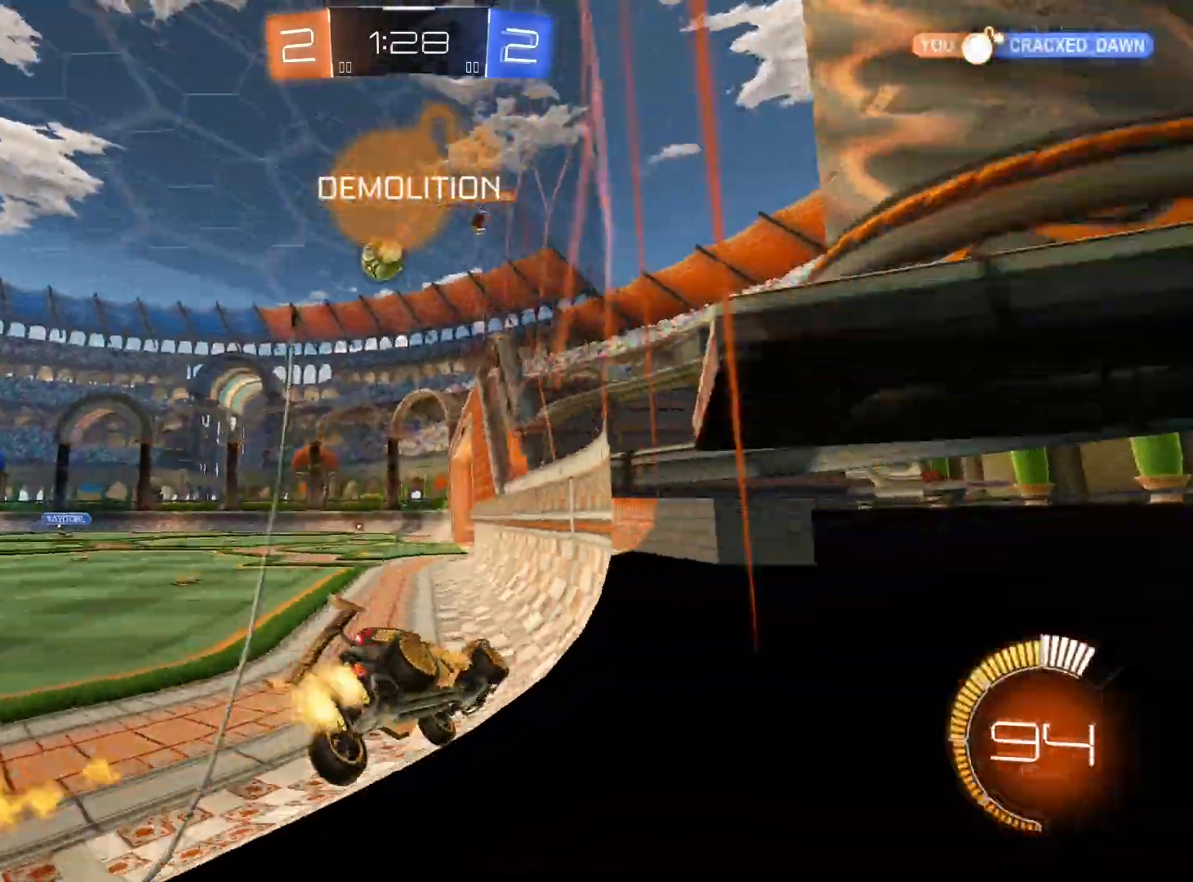
{"buttons": ["R2"], "left_stick": "center", "right_stick": "center", "events": [[133, "left_stick", "center"], [233, "left_stick", "left"], [367, "R1", "up"], [367, "left_stick", "center"]]}
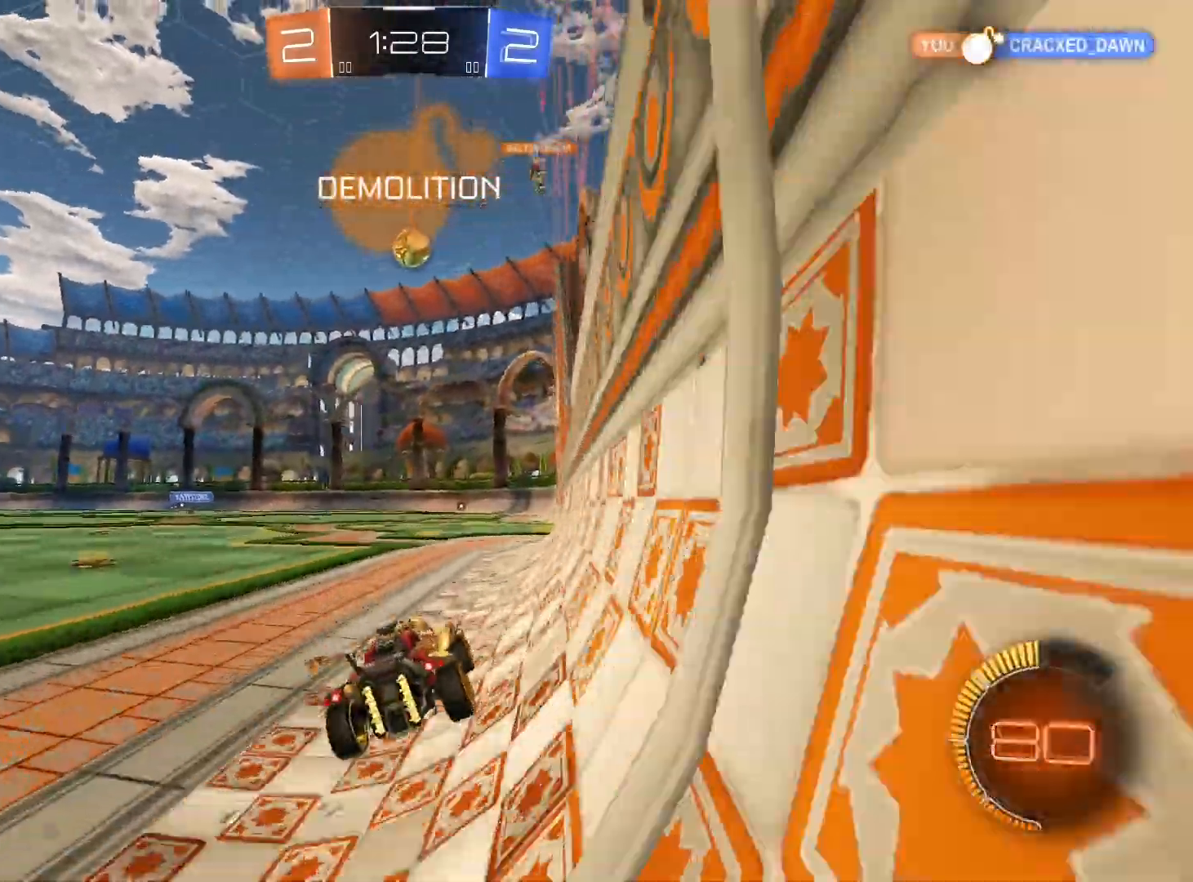
{"buttons": ["R2"], "left_stick": "center", "right_stick": "center", "events": []}
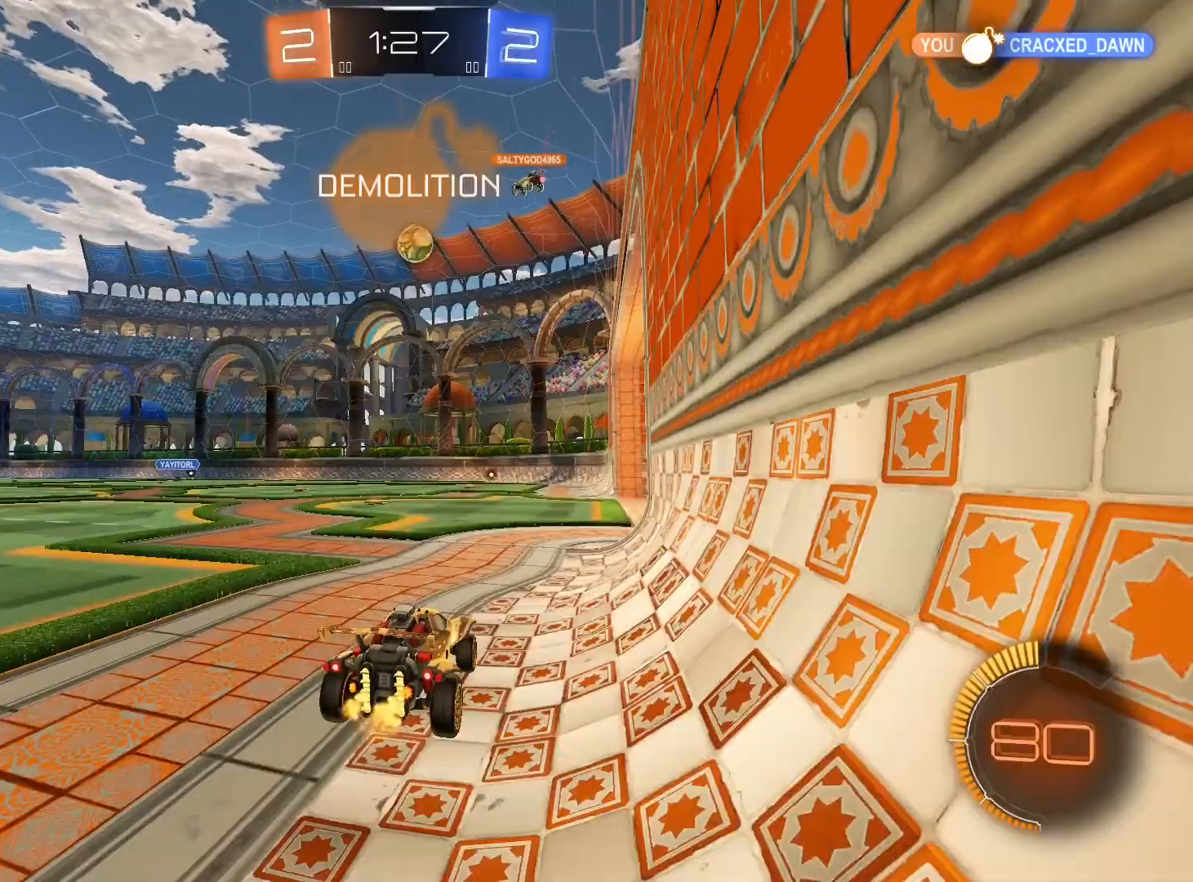
{"buttons": ["R2"], "left_stick": "center", "right_stick": "center", "events": []}
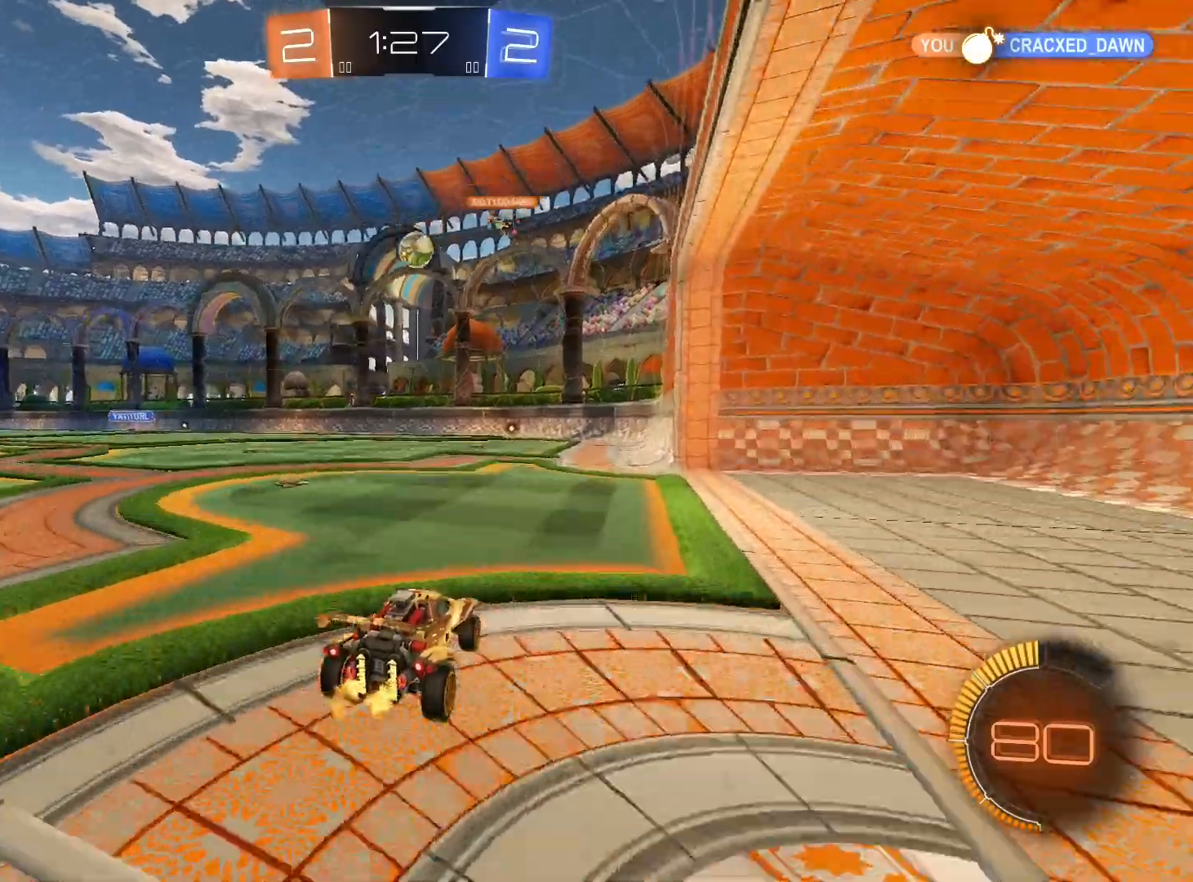
{"buttons": ["R1", "R2"], "left_stick": "center", "right_stick": "center", "events": [[33, "R1", "down"]]}
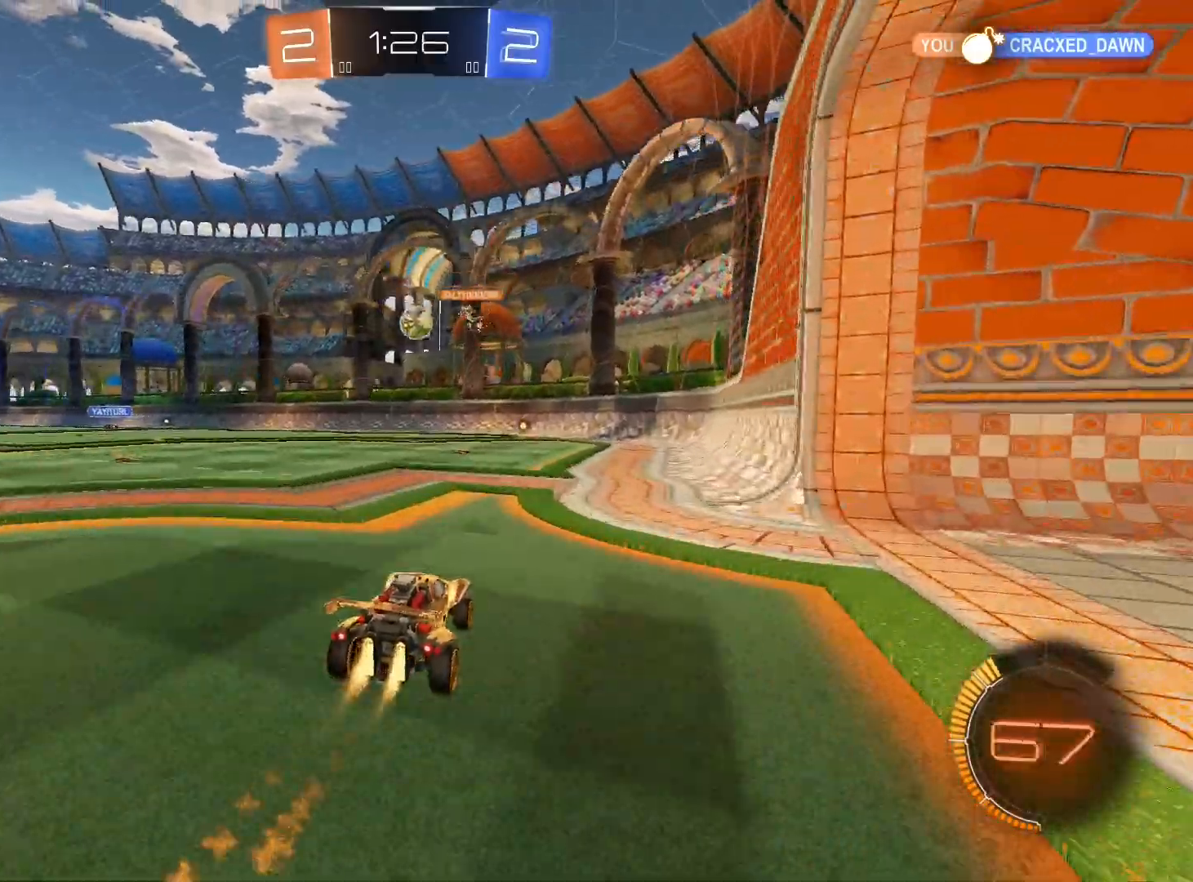
{"buttons": ["R2"], "left_stick": "center", "right_stick": "center", "events": [[67, "left_stick", "left"], [133, "R1", "up"], [200, "left_stick", "center"]]}
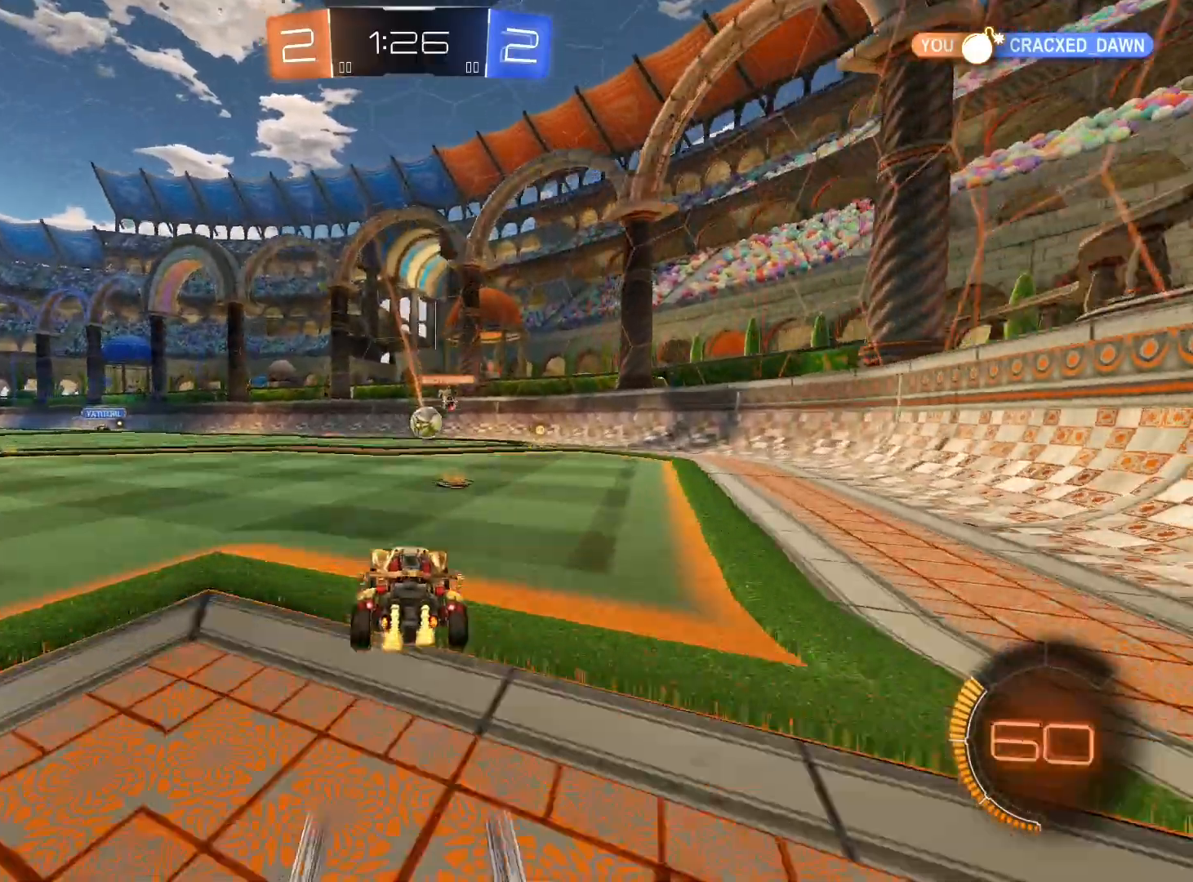
{"buttons": ["R1", "R2"], "left_stick": "left", "right_stick": "center", "events": [[67, "L2", "down"], [333, "left_stick", "left"], [400, "L2", "up"], [467, "R1", "down"]]}
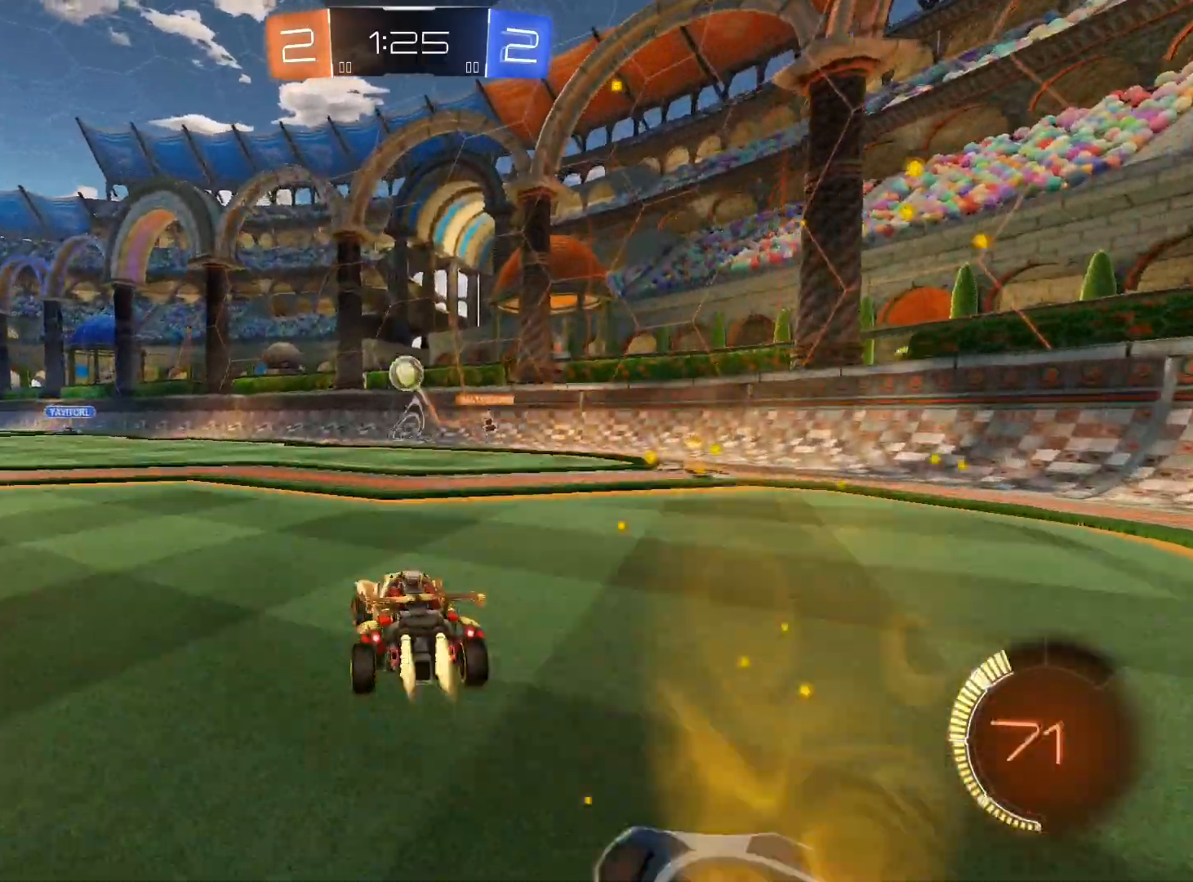
{"buttons": ["R2"], "left_stick": "left", "right_stick": "center", "events": [[333, "R1", "up"]]}
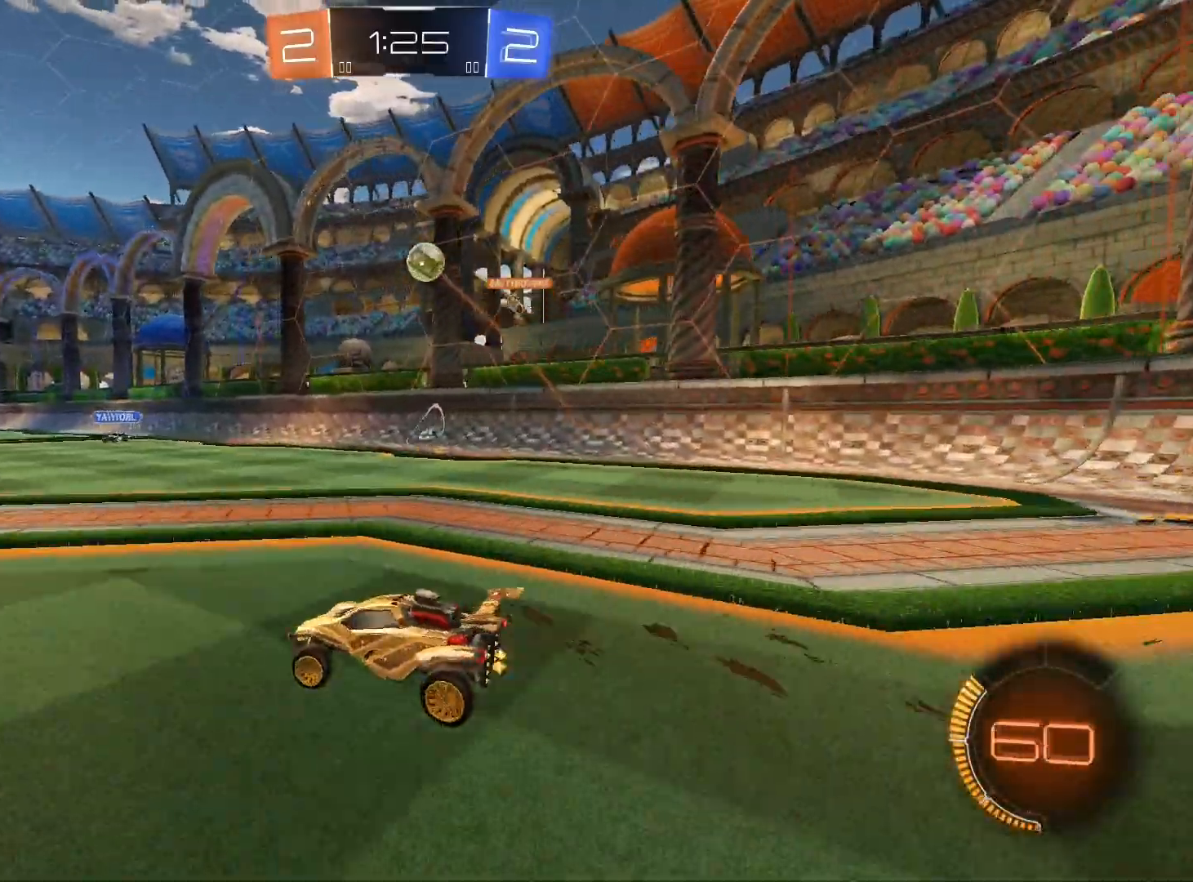
{"buttons": ["R2"], "left_stick": "center", "right_stick": "center", "events": [[300, "left_stick", "center"]]}
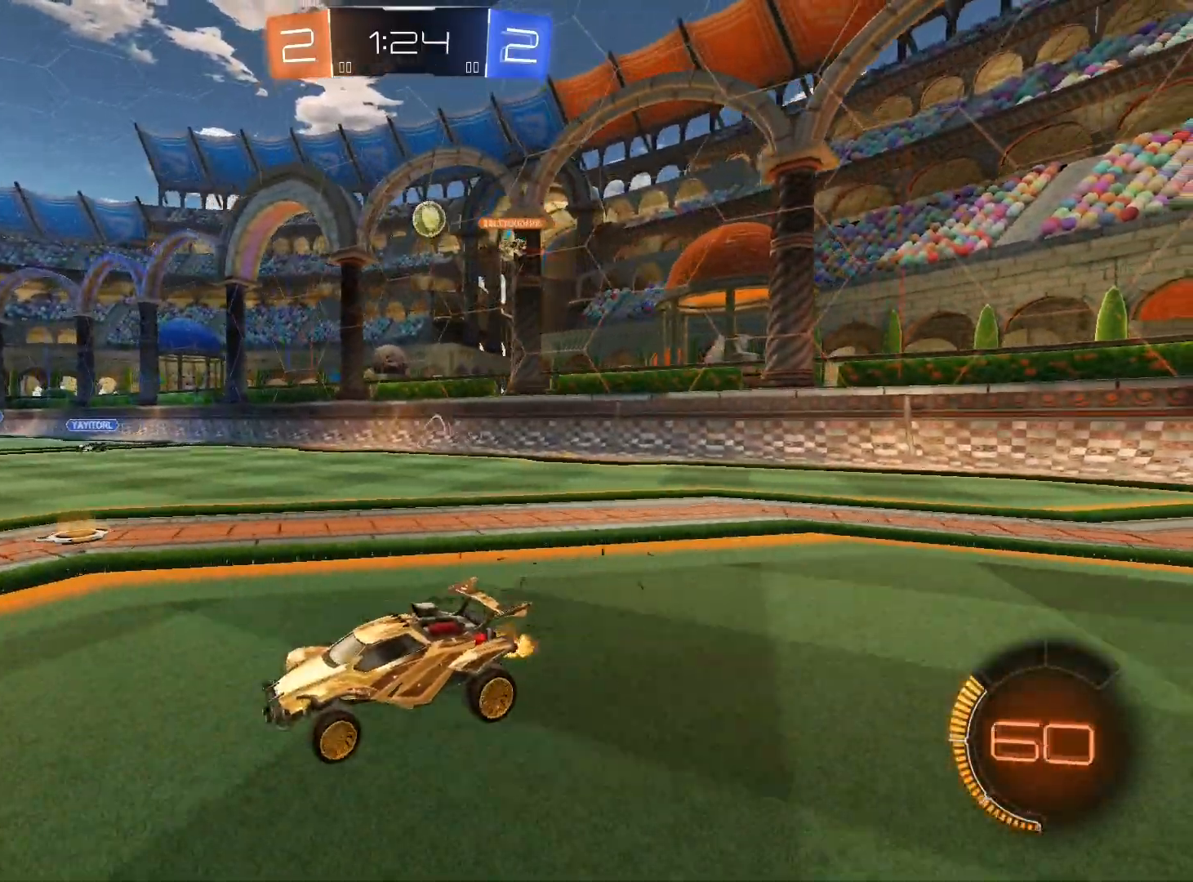
{"buttons": ["R2"], "left_stick": "center", "right_stick": "center", "events": [[133, "left_stick", "right"], [300, "left_stick", "center"]]}
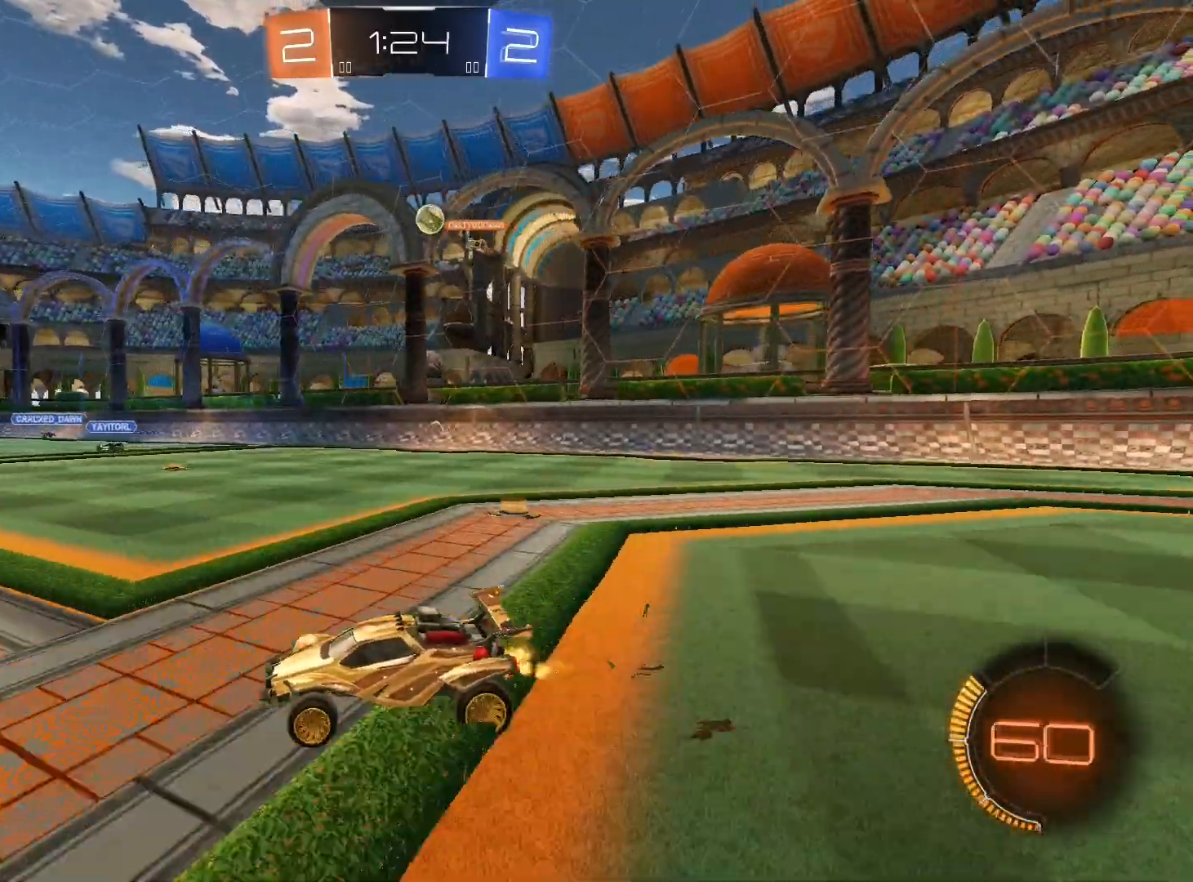
{"buttons": ["R2"], "left_stick": "center", "right_stick": "center", "events": [[267, "left_stick", "left"], [433, "left_stick", "center"]]}
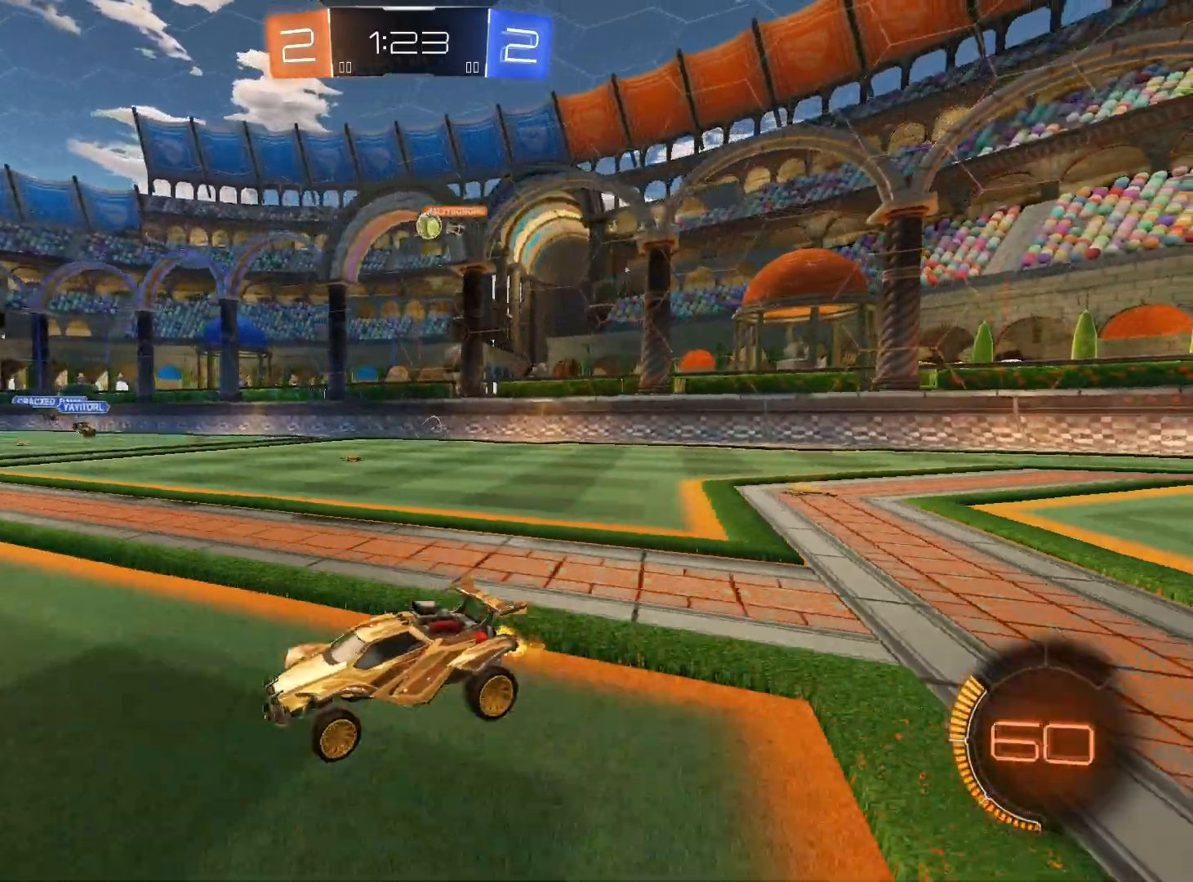
{"buttons": ["R2"], "left_stick": "down-left", "right_stick": "center", "events": [[233, "left_stick", "right"], [433, "left_stick", "left"], [500, "left_stick", "down-left"]]}
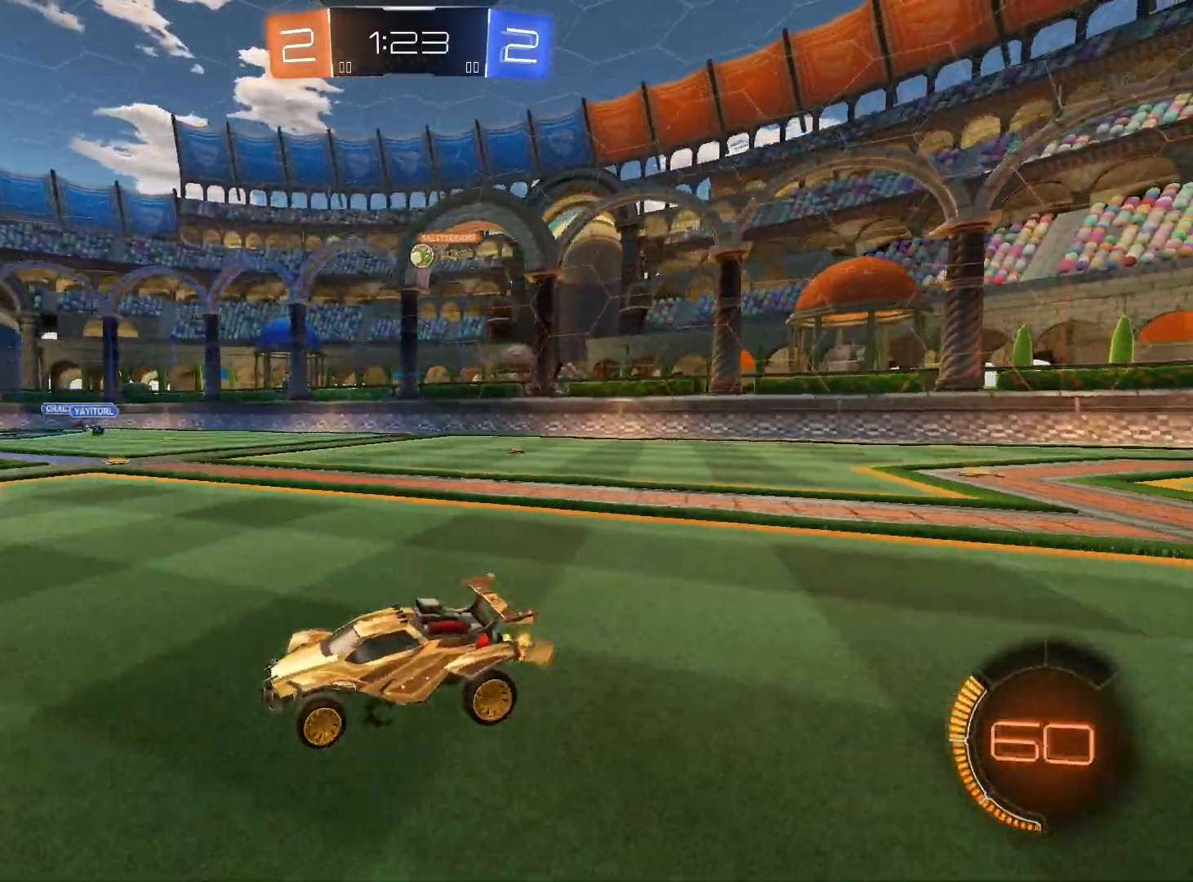
{"buttons": ["L1", "R2"], "left_stick": "down-left", "right_stick": "center", "events": [[467, "L1", "down"]]}
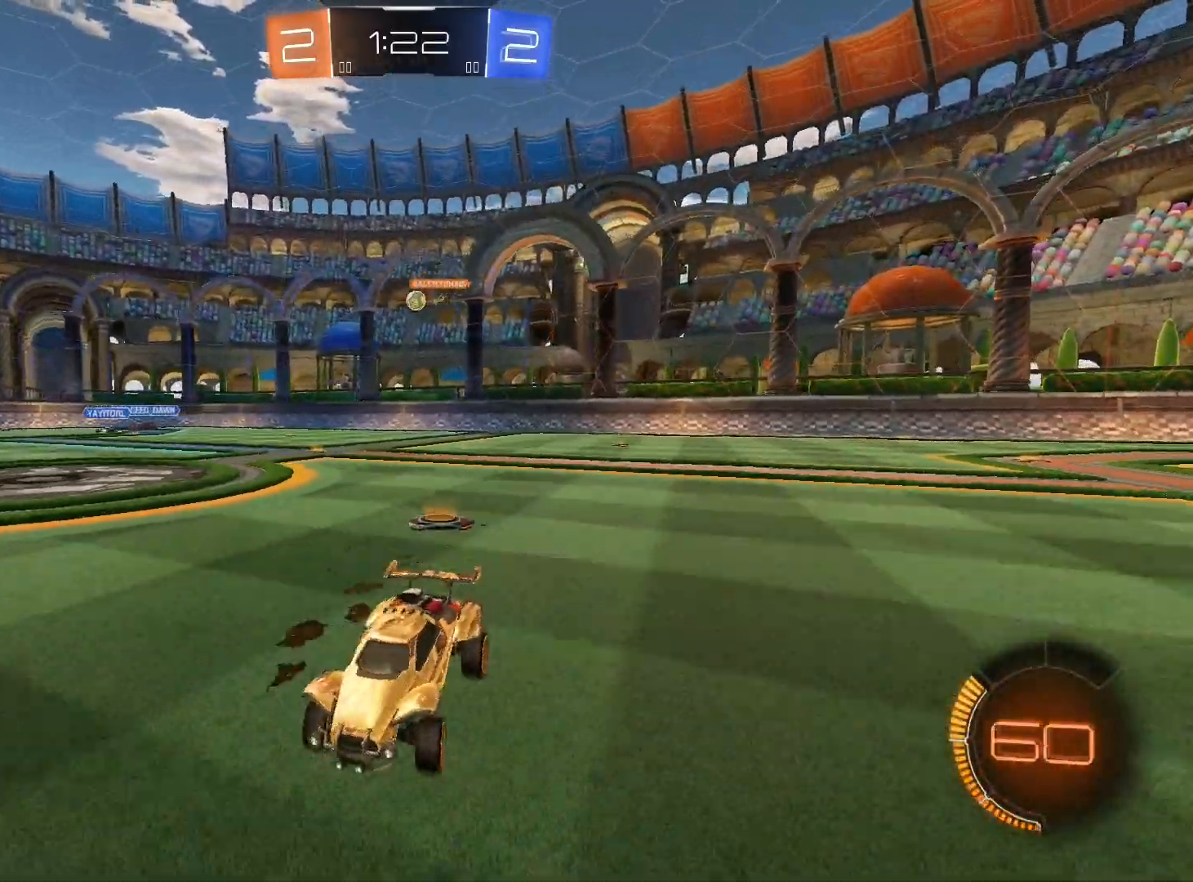
{"buttons": ["R2"], "left_stick": "down-left", "right_stick": "center", "events": [[100, "L1", "up"], [267, "L1", "down"], [300, "L1", "up"]]}
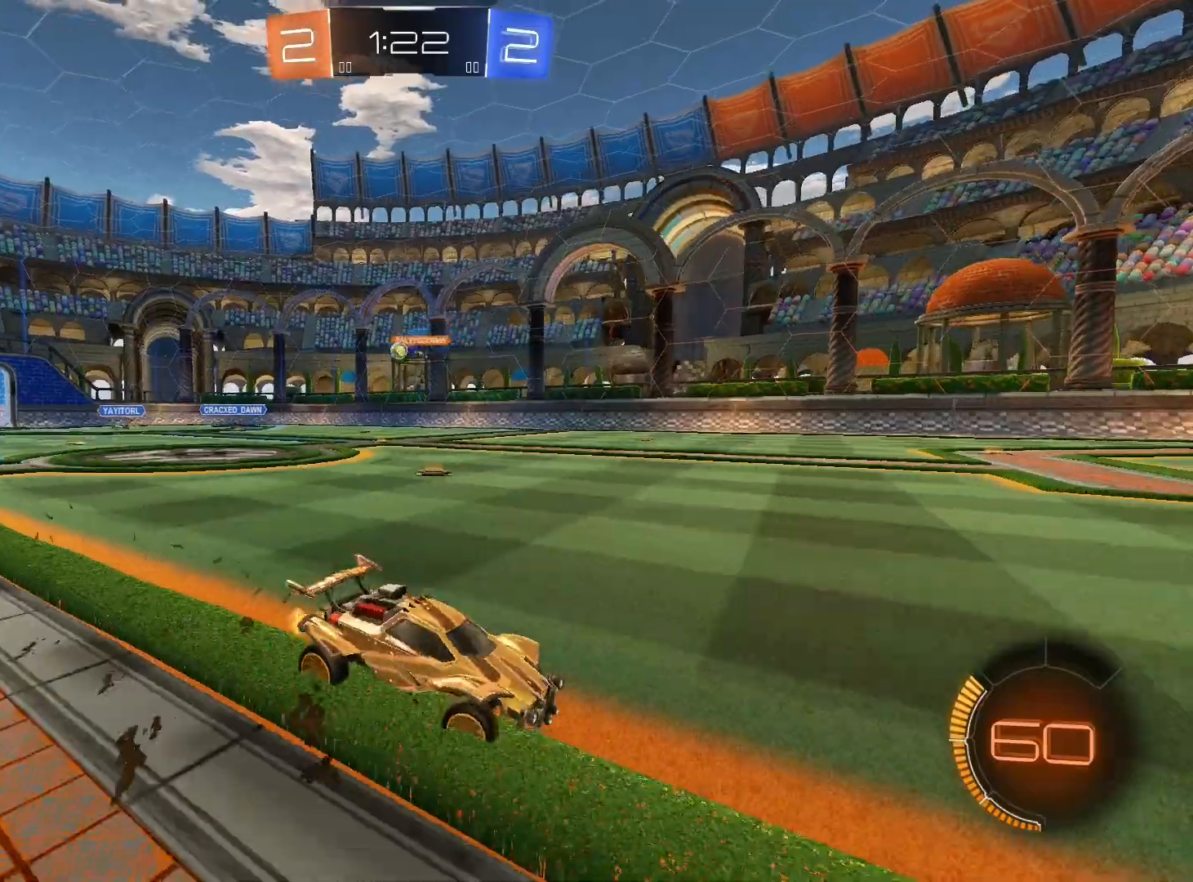
{"buttons": ["R1", "R2"], "left_stick": "down-left", "right_stick": "center", "events": [[100, "L1", "down"], [167, "L1", "up"], [333, "R1", "down"]]}
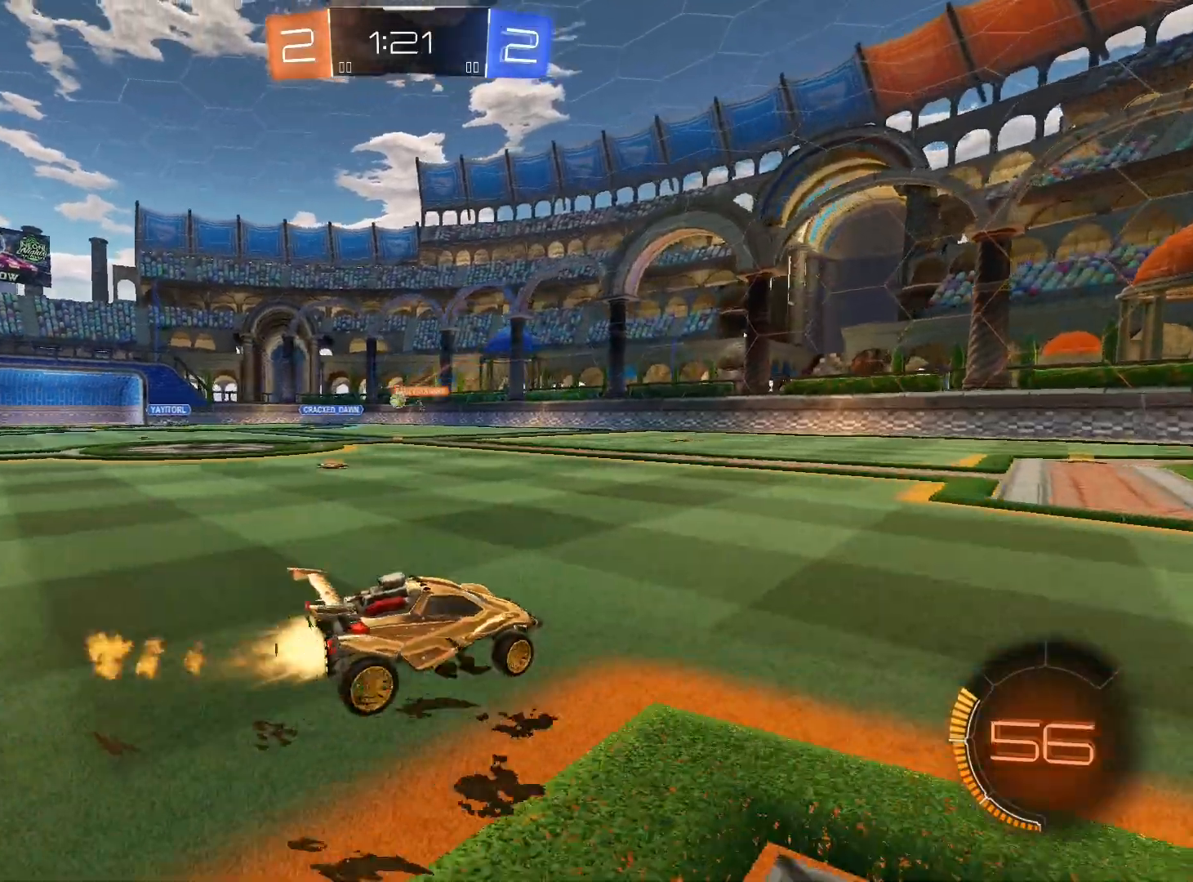
{"buttons": ["R2"], "left_stick": "center", "right_stick": "center", "events": [[267, "left_stick", "center"], [300, "R1", "up"]]}